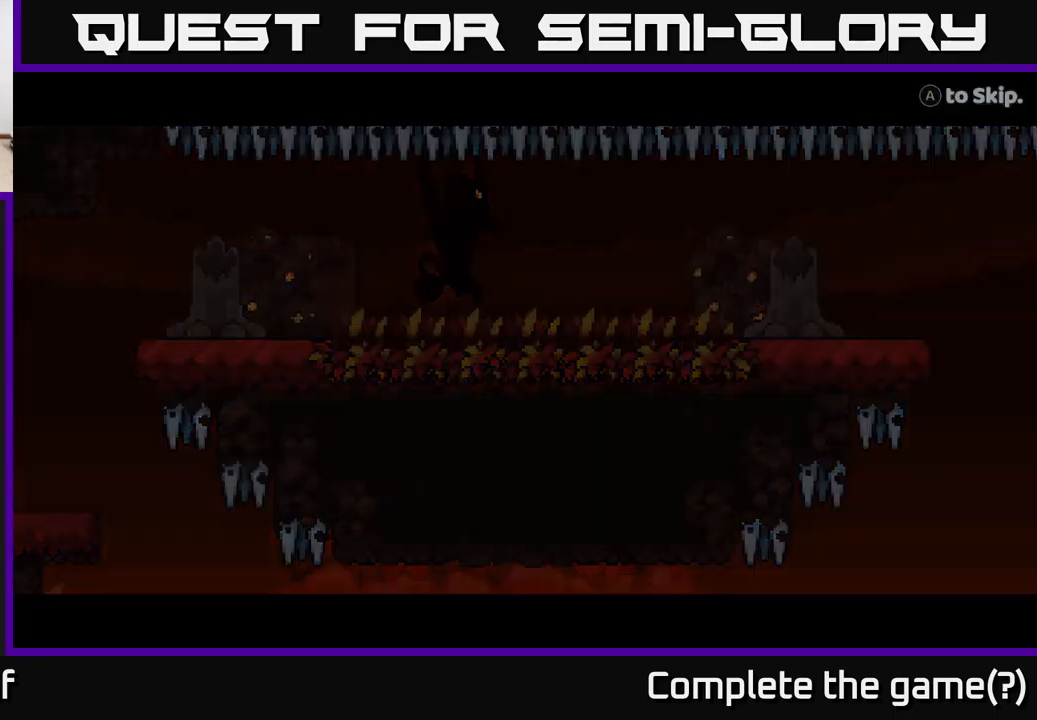
Gameplay with a controller (Xbox layout); each line is a JSON object with the inputs held at the frame after it. "events" lists button and stick changes between this image and that frame as [ms after this image, input, new state], when the widget could be followed in between. Not read: L3 R3.
{"buttons": [], "left_stick": "center", "right_stick": "up-right", "events": [[383, "right_stick", "up-right"]]}
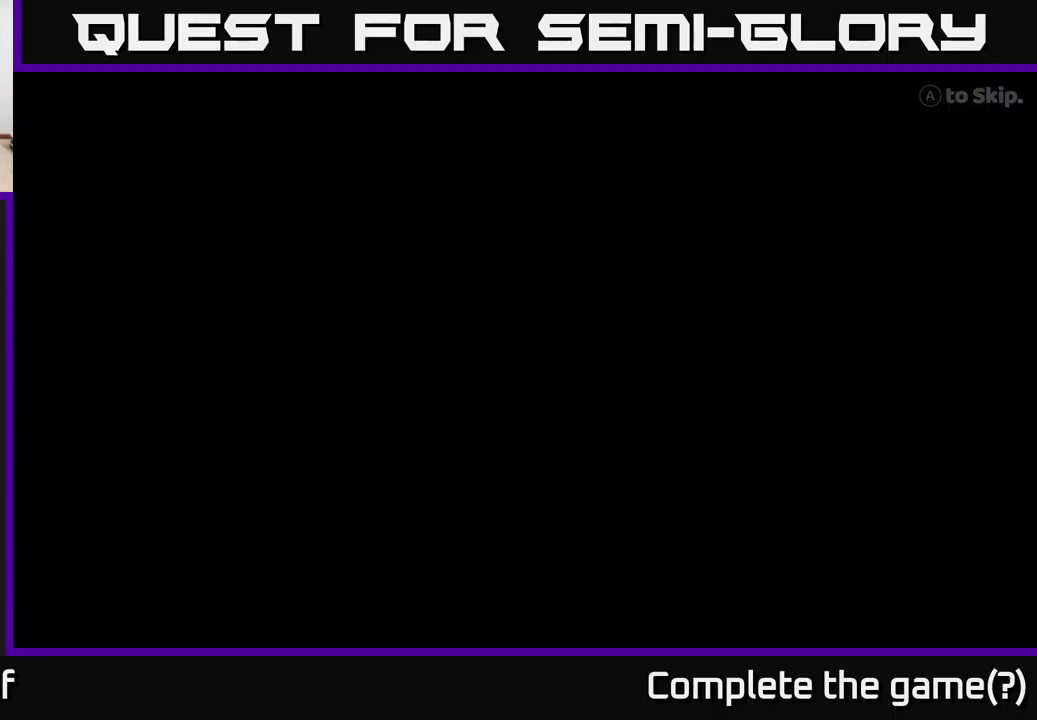
{"buttons": [], "left_stick": "center", "right_stick": "center", "events": [[266, "right_stick", "up-left"], [450, "right_stick", "center"]]}
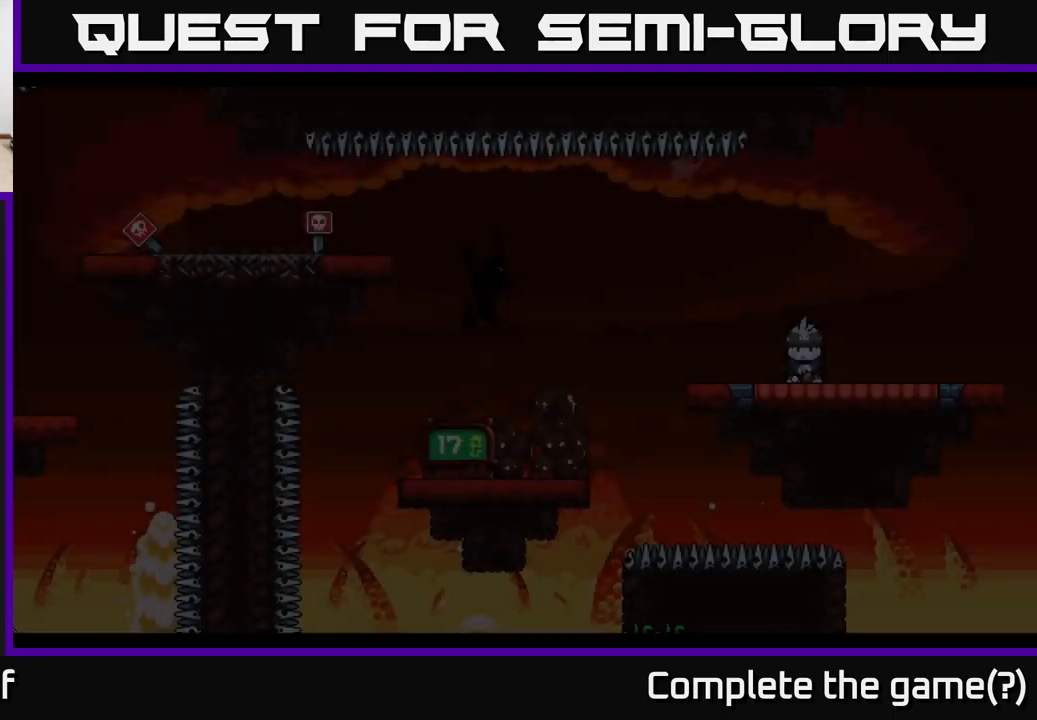
{"buttons": [], "left_stick": "center", "right_stick": "center", "events": []}
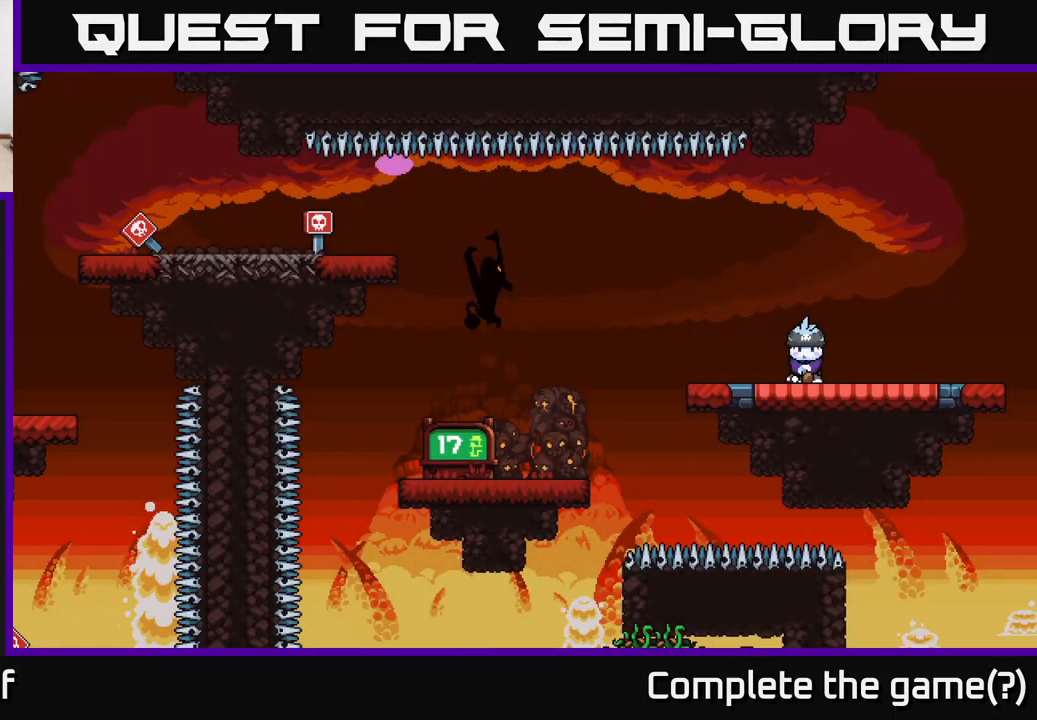
{"buttons": [], "left_stick": "center", "right_stick": "center", "events": []}
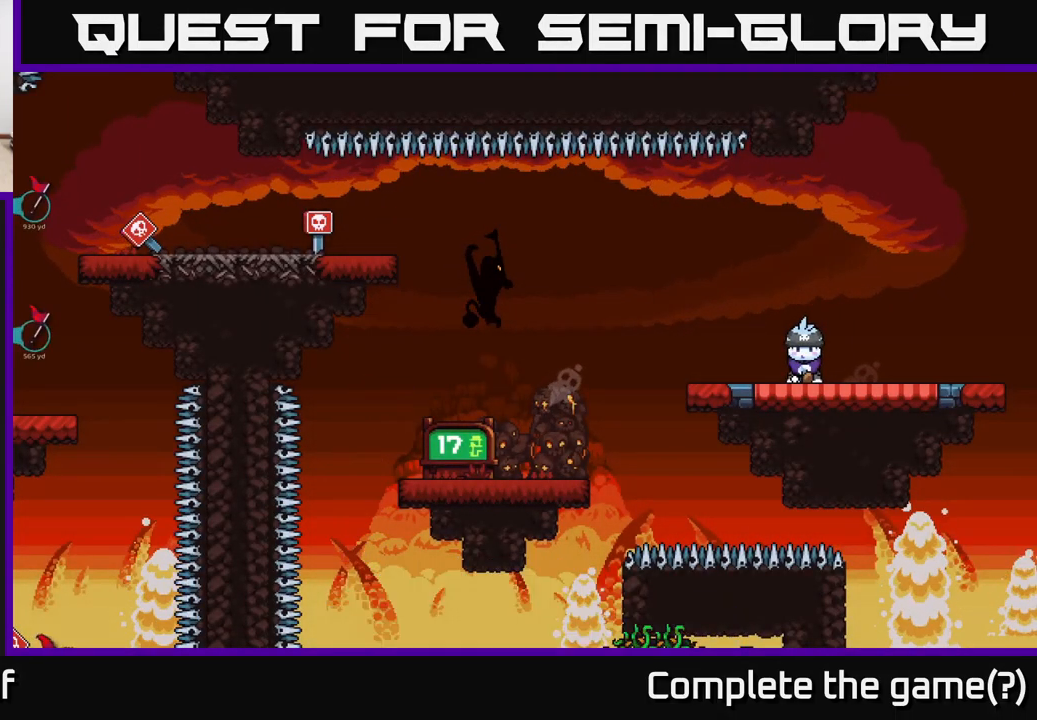
{"buttons": [], "left_stick": "center", "right_stick": "center", "events": [[16, "B", "down"], [150, "B", "up"]]}
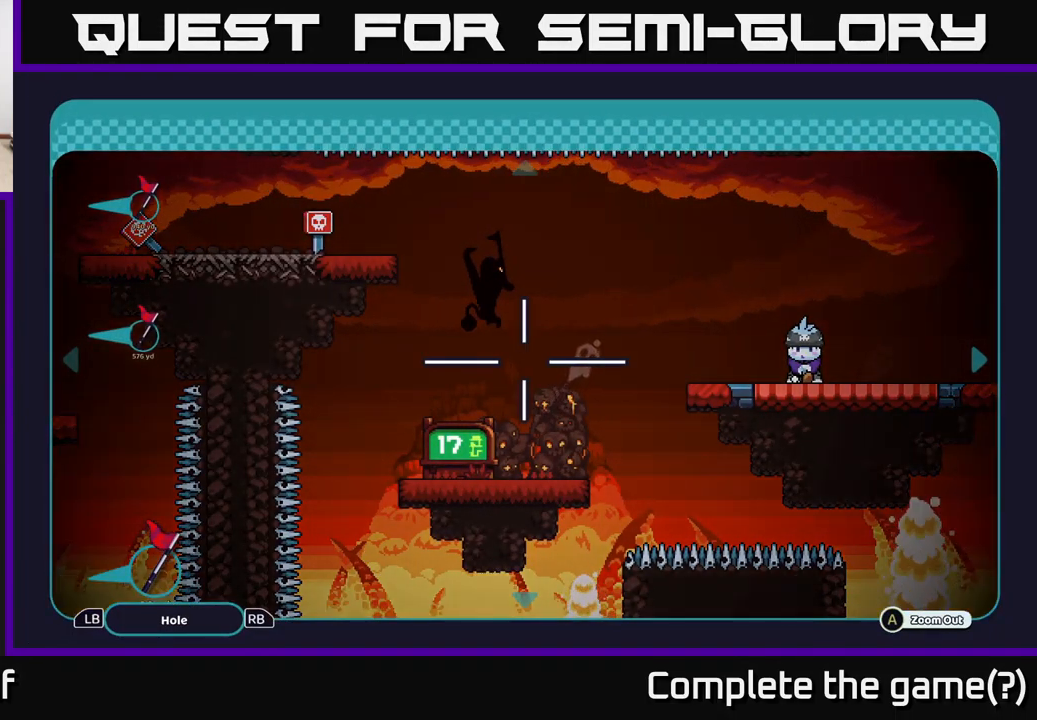
{"buttons": ["A"], "left_stick": "center", "right_stick": "center", "events": [[100, "A", "down"]]}
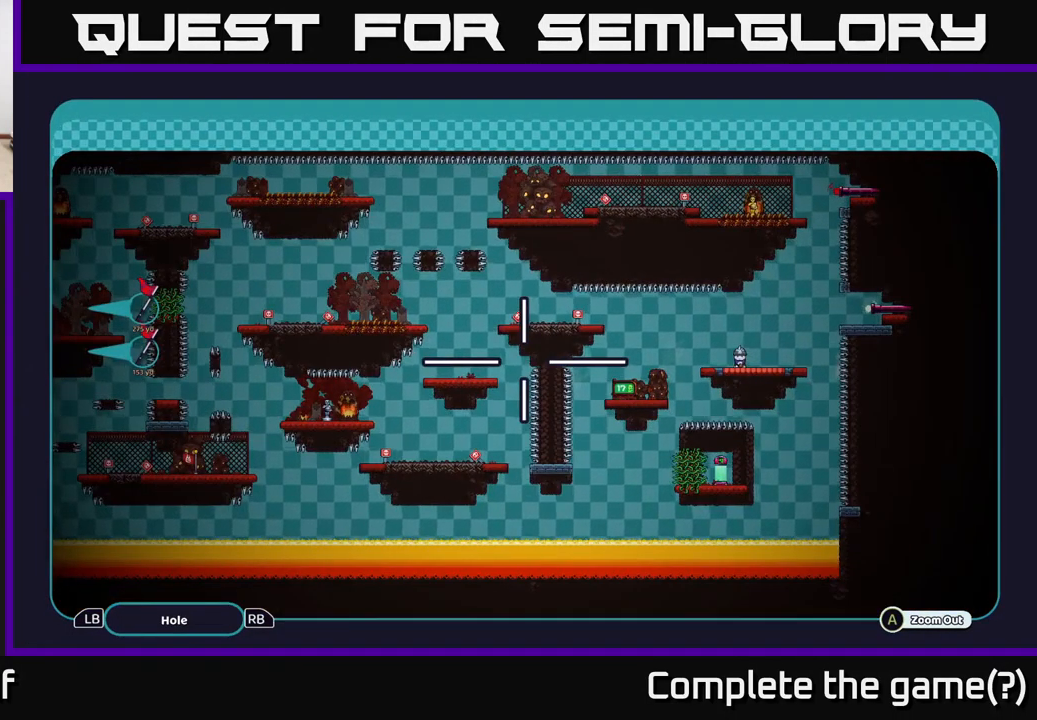
{"buttons": ["A"], "left_stick": "center", "right_stick": "center", "events": [[116, "left_stick", "left"], [216, "left_stick", "center"]]}
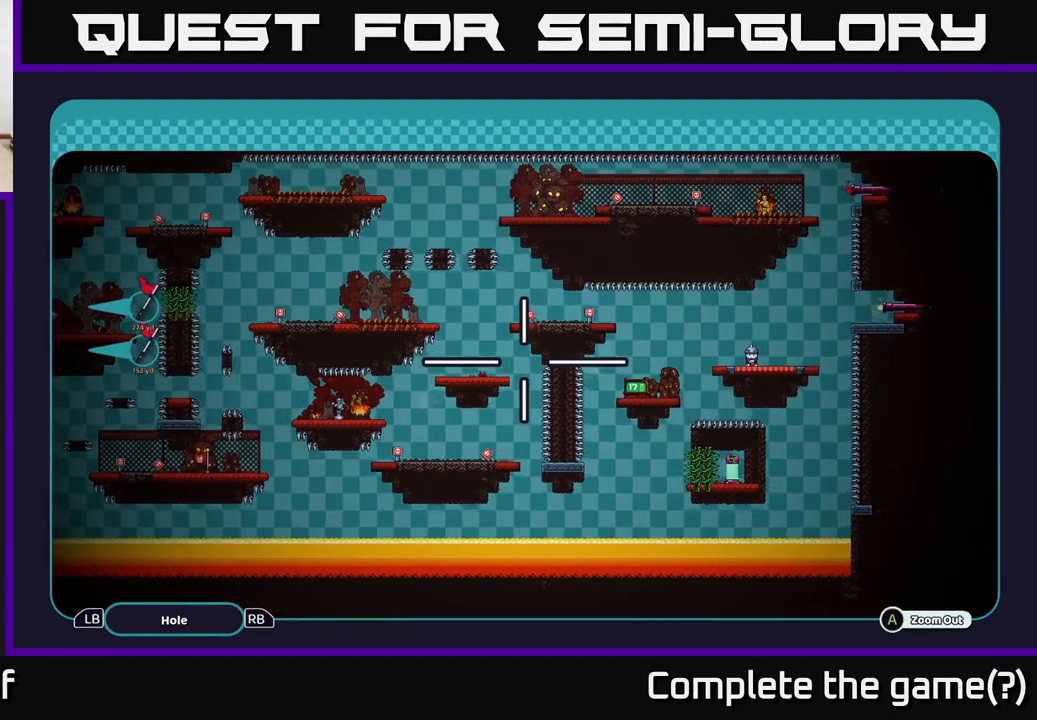
{"buttons": ["A"], "left_stick": "right", "right_stick": "center", "events": [[116, "left_stick", "up"], [250, "left_stick", "up-right"], [366, "left_stick", "right"]]}
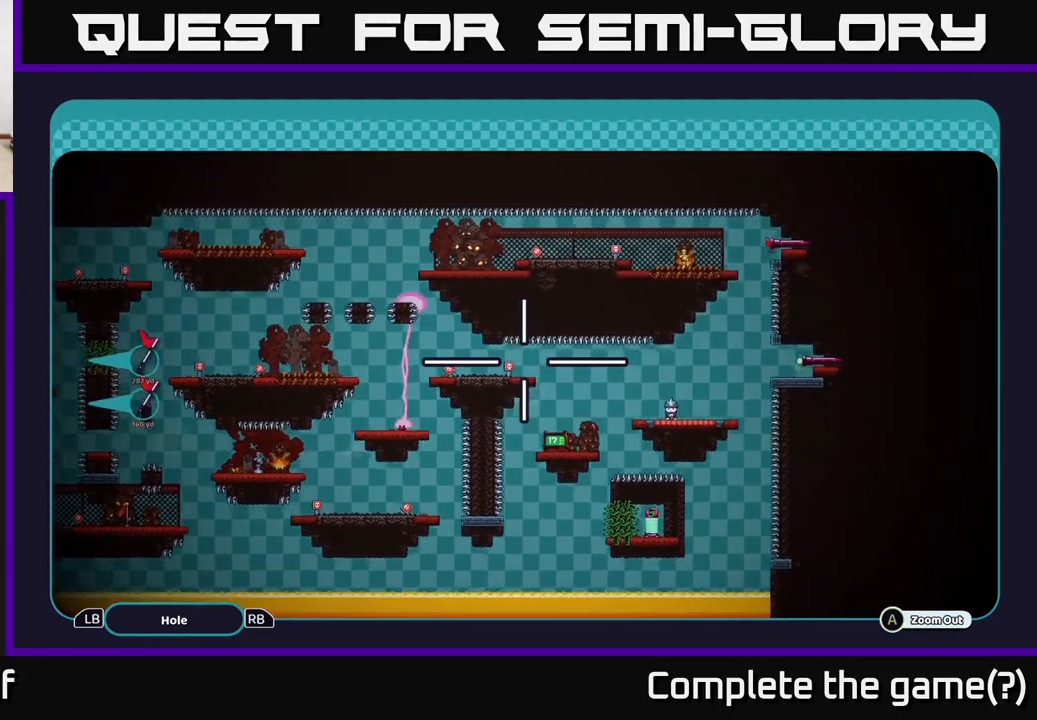
{"buttons": ["A"], "left_stick": "center", "right_stick": "center", "events": [[100, "left_stick", "center"]]}
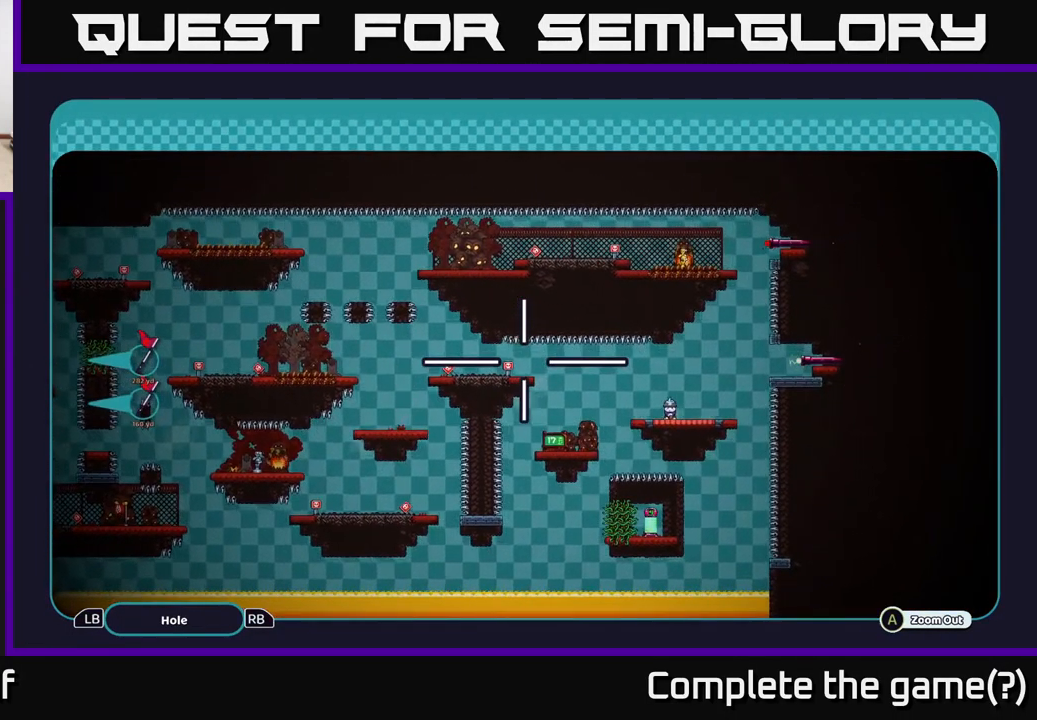
{"buttons": ["A"], "left_stick": "center", "right_stick": "center", "events": []}
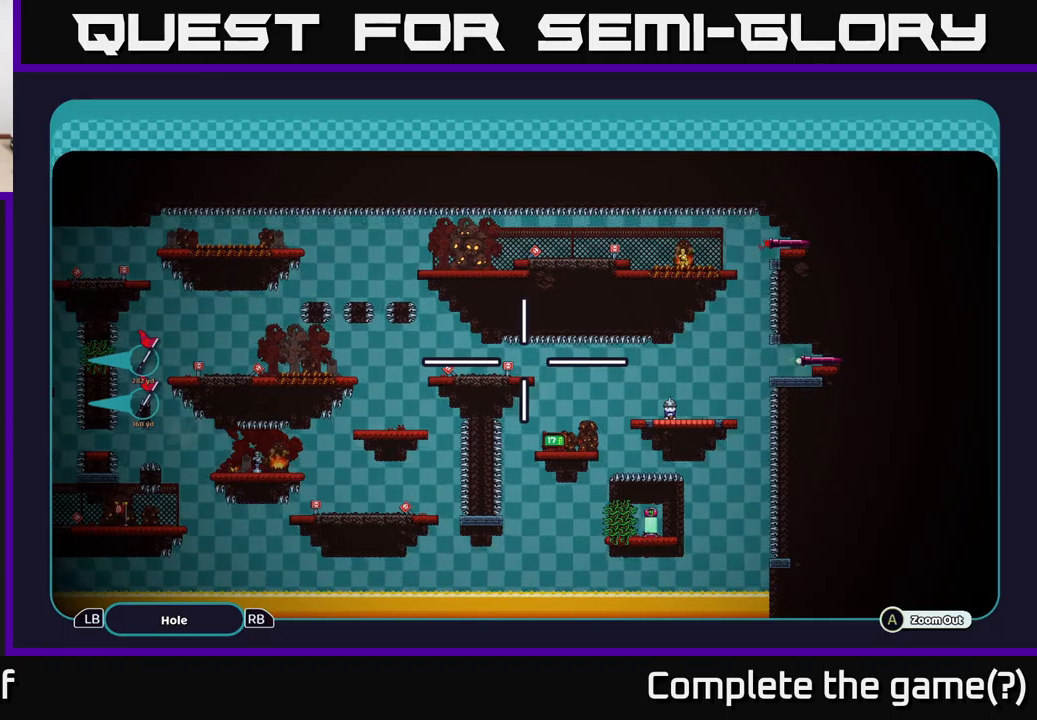
{"buttons": ["A"], "left_stick": "up-right", "right_stick": "center", "events": [[167, "left_stick", "up-right"]]}
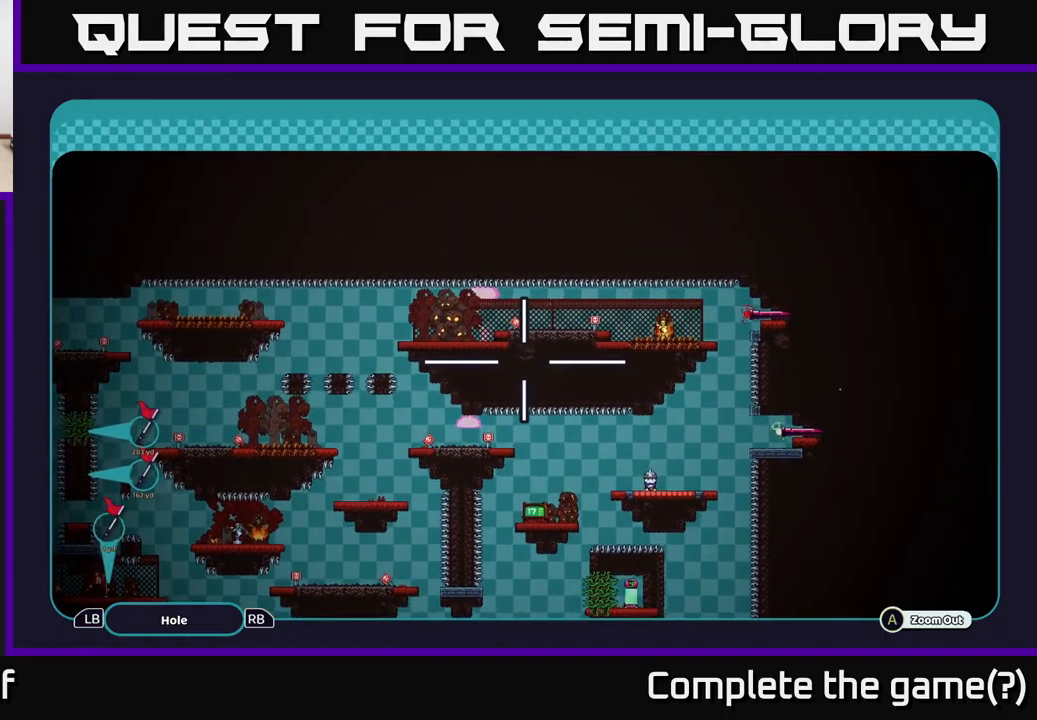
{"buttons": ["A"], "left_stick": "center", "right_stick": "center", "events": [[33, "left_stick", "center"]]}
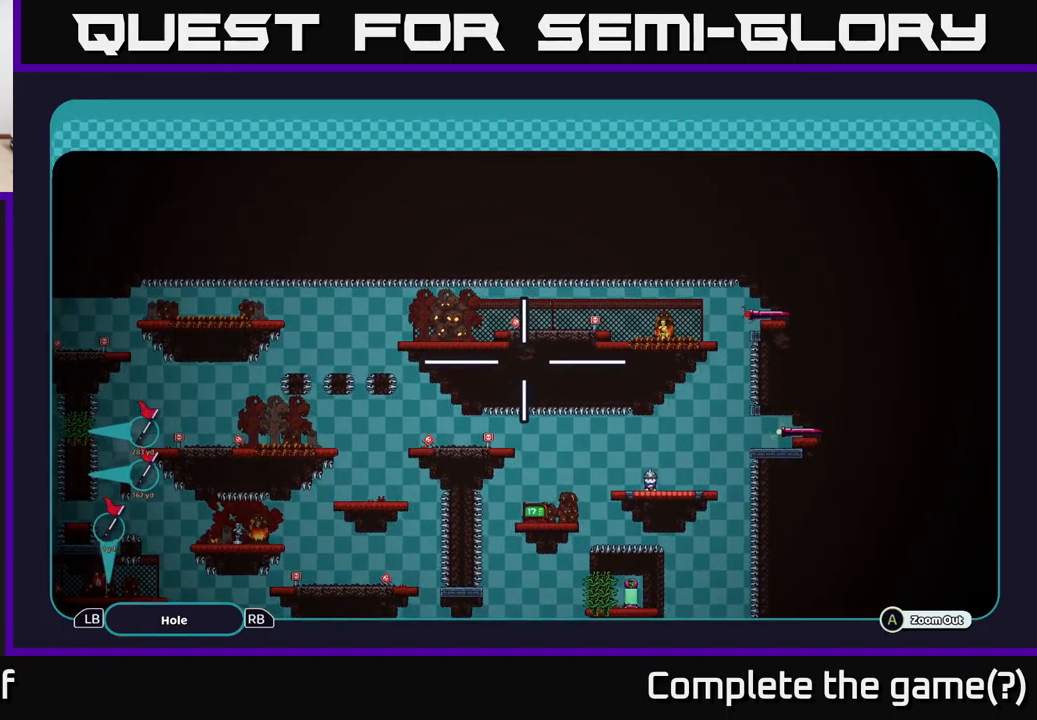
{"buttons": ["A"], "left_stick": "center", "right_stick": "center", "events": []}
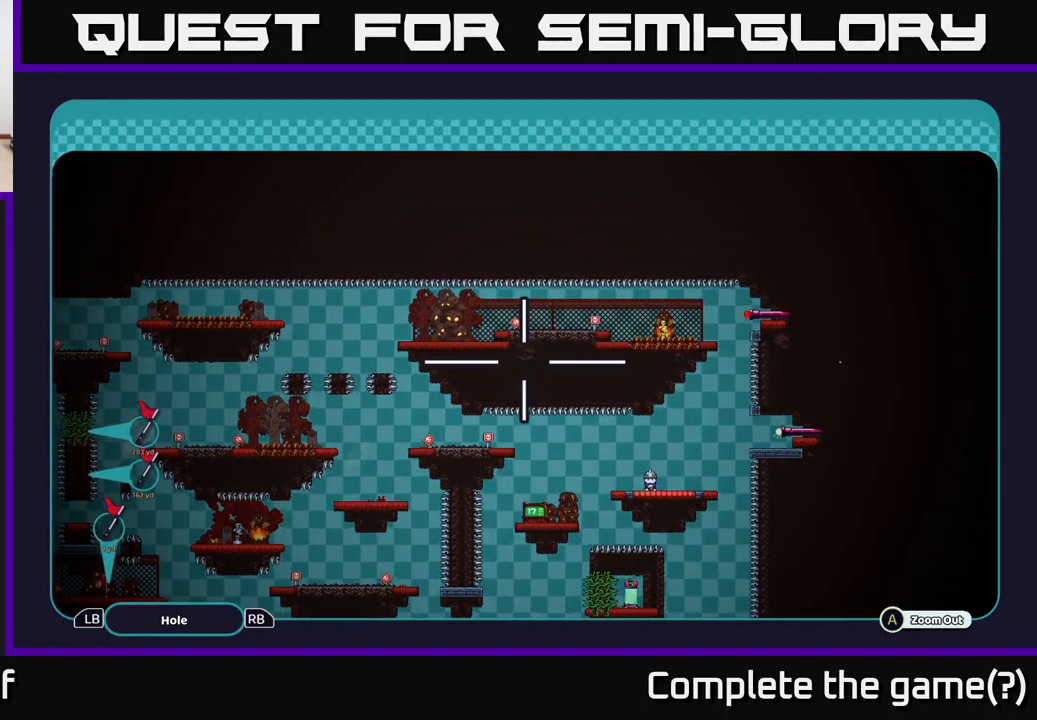
{"buttons": ["A"], "left_stick": "down-left", "right_stick": "center", "events": [[333, "left_stick", "left"], [400, "left_stick", "down-left"]]}
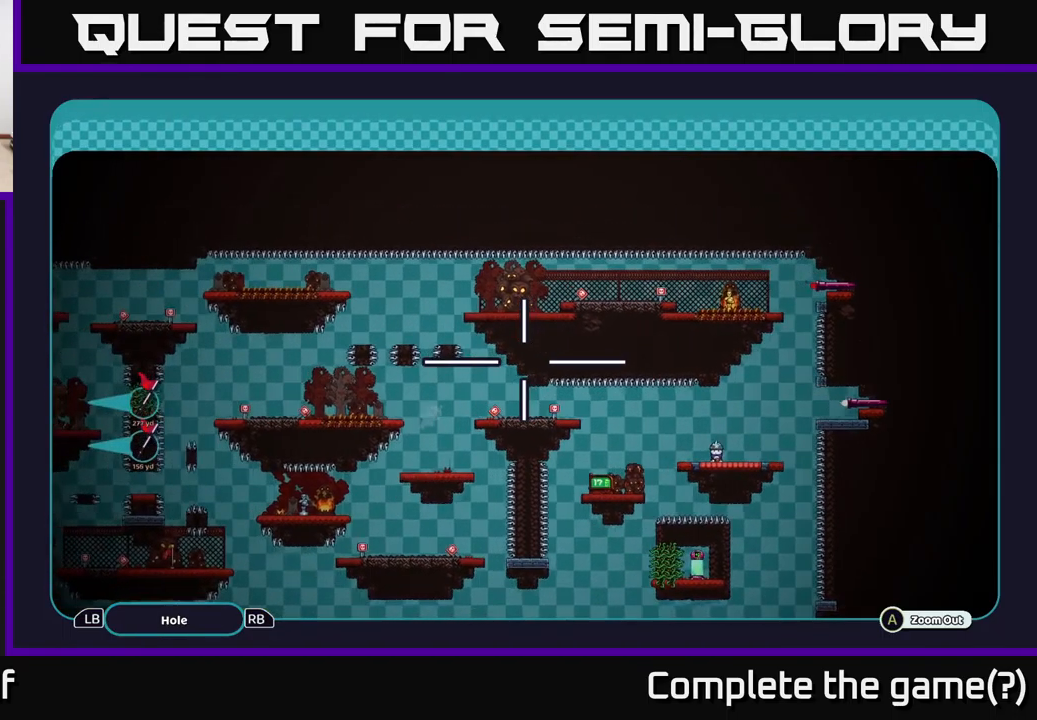
{"buttons": ["A"], "left_stick": "up-left", "right_stick": "center", "events": [[17, "left_stick", "left"], [450, "left_stick", "up-left"]]}
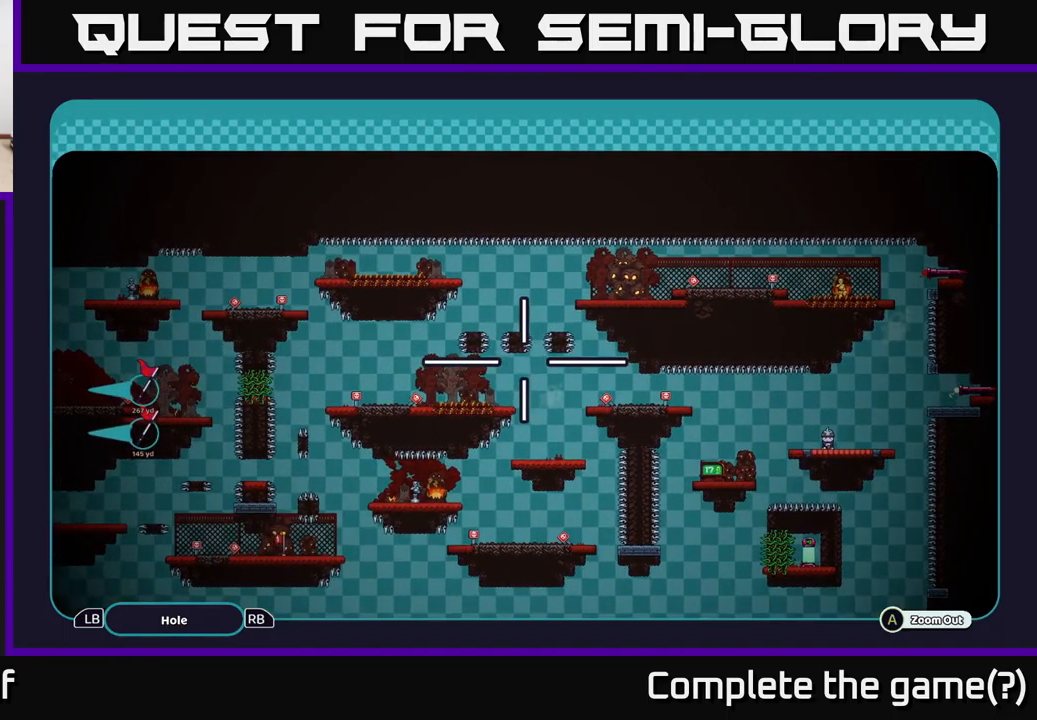
{"buttons": ["A"], "left_stick": "up-right", "right_stick": "center", "events": [[17, "left_stick", "center"], [300, "left_stick", "up"], [483, "left_stick", "up-right"]]}
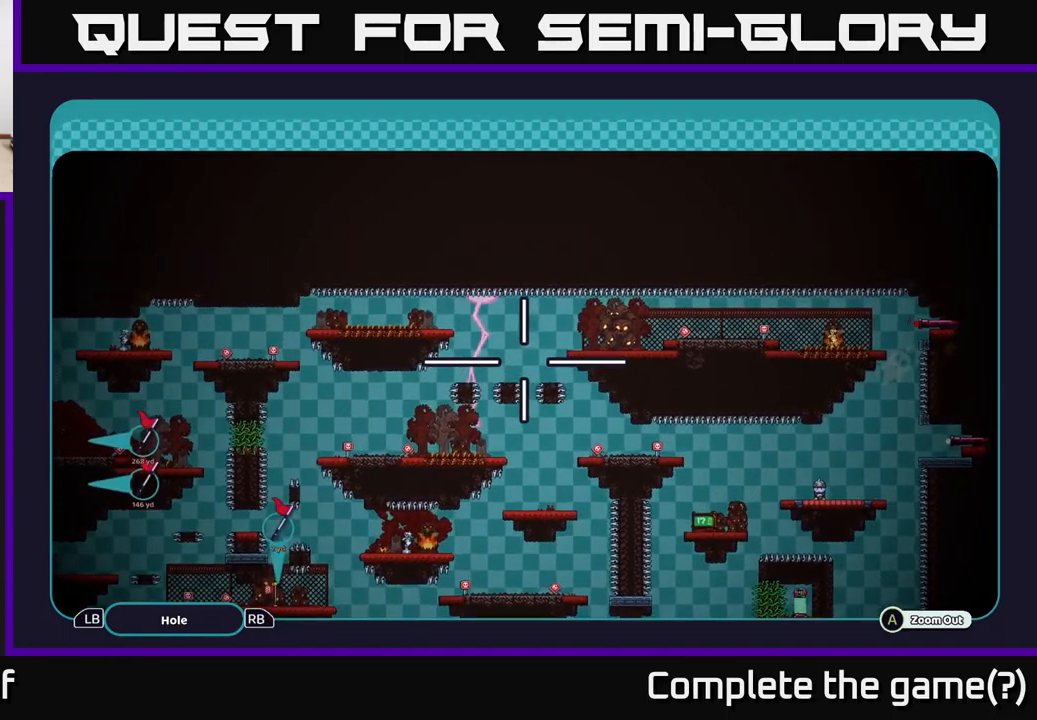
{"buttons": ["A"], "left_stick": "center", "right_stick": "center", "events": [[17, "left_stick", "up"], [50, "left_stick", "center"]]}
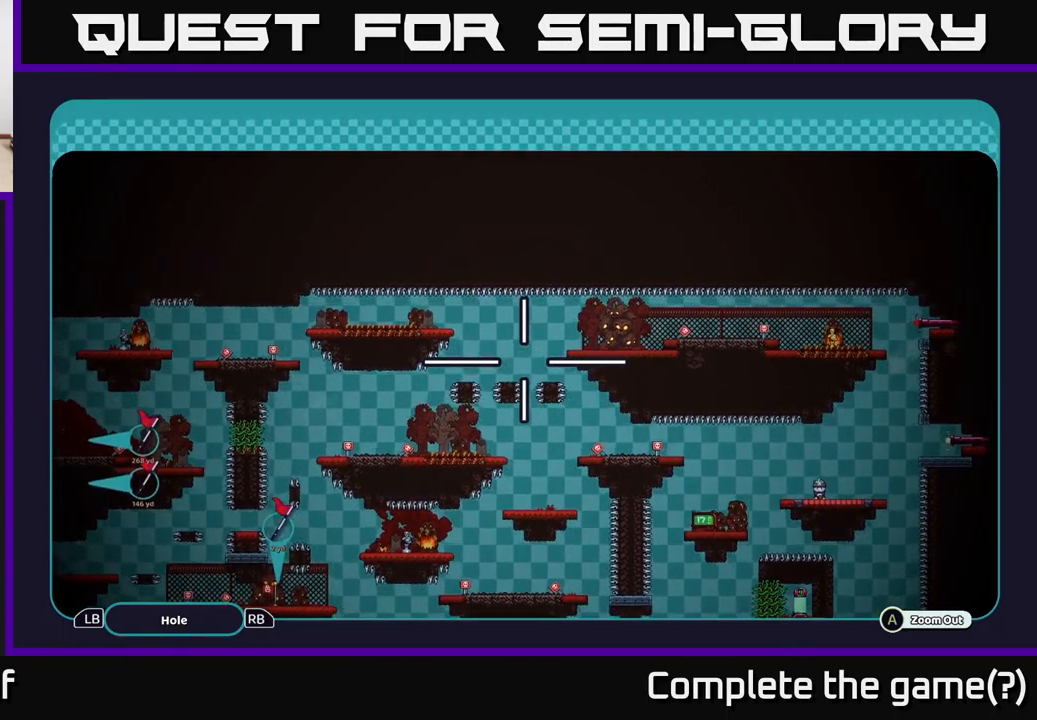
{"buttons": ["A"], "left_stick": "left", "right_stick": "center", "events": [[67, "left_stick", "down-left"], [283, "left_stick", "left"]]}
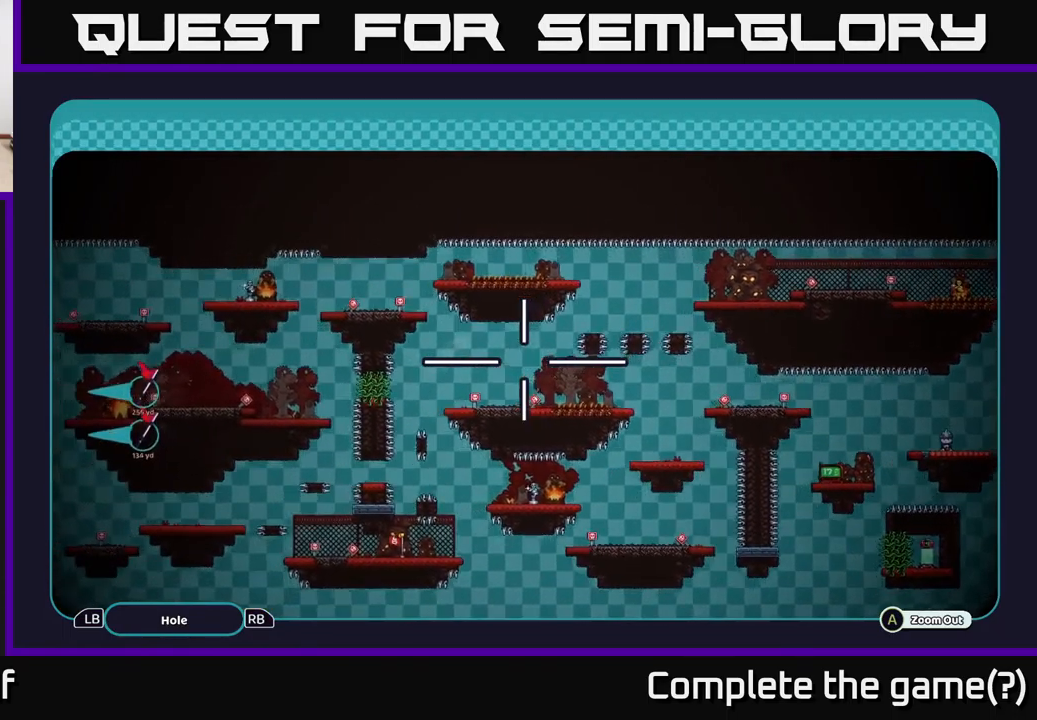
{"buttons": ["A"], "left_stick": "center", "right_stick": "center", "events": [[67, "left_stick", "down-left"], [333, "left_stick", "up-left"], [483, "left_stick", "center"]]}
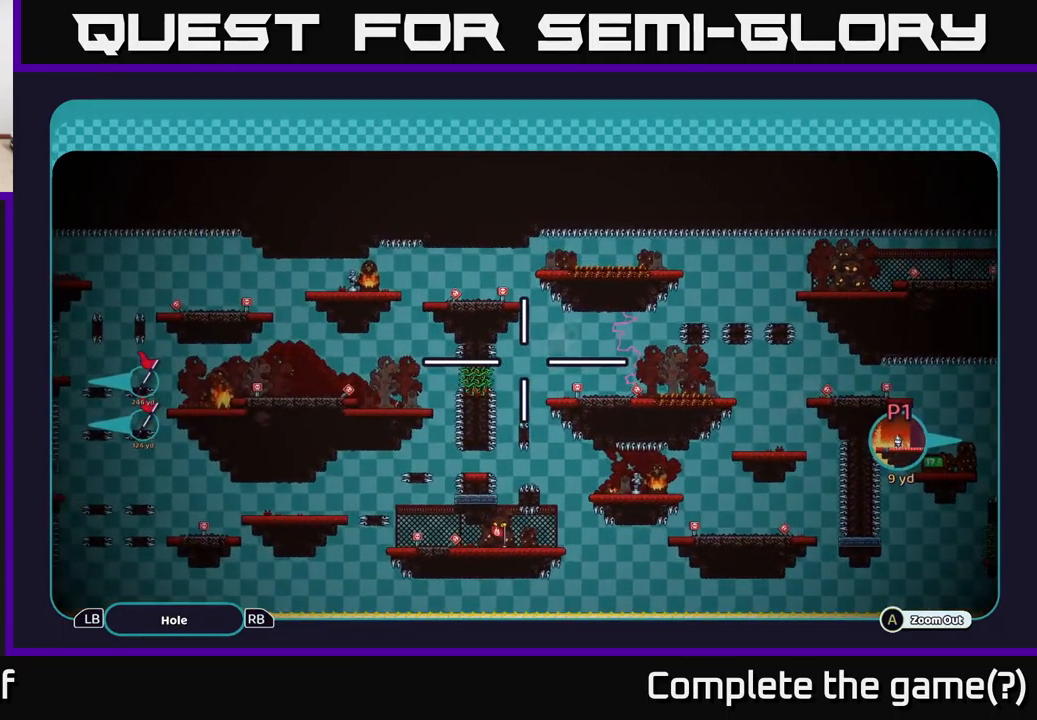
{"buttons": ["A"], "left_stick": "down-left", "right_stick": "center", "events": [[300, "left_stick", "down-left"]]}
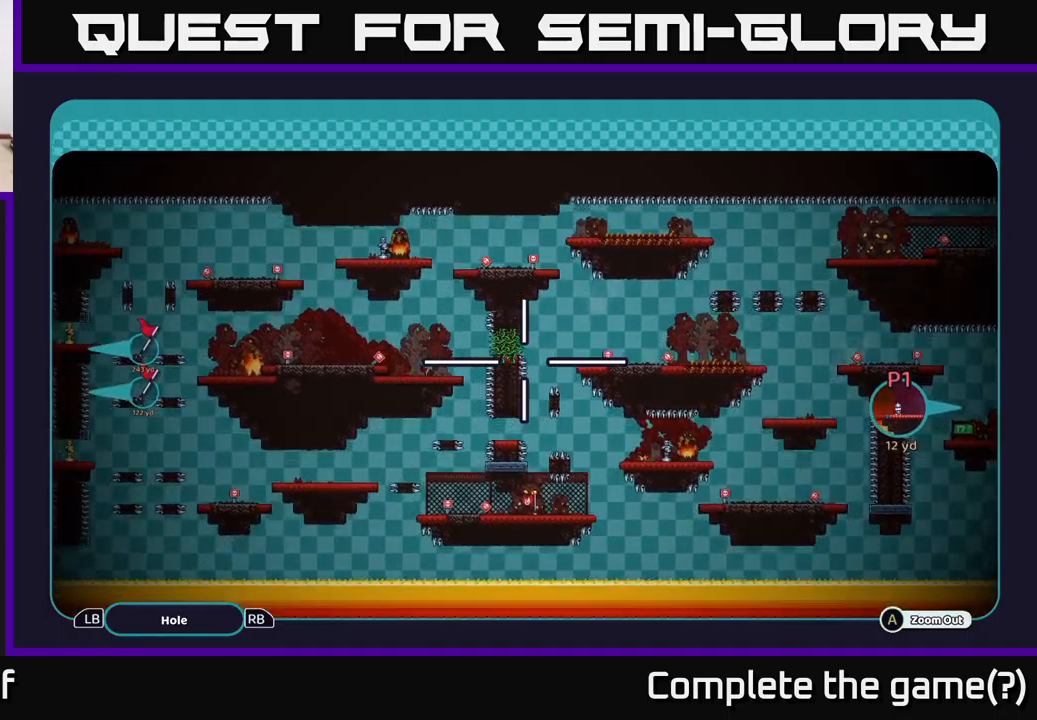
{"buttons": ["A"], "left_stick": "center", "right_stick": "center", "events": [[50, "left_stick", "center"]]}
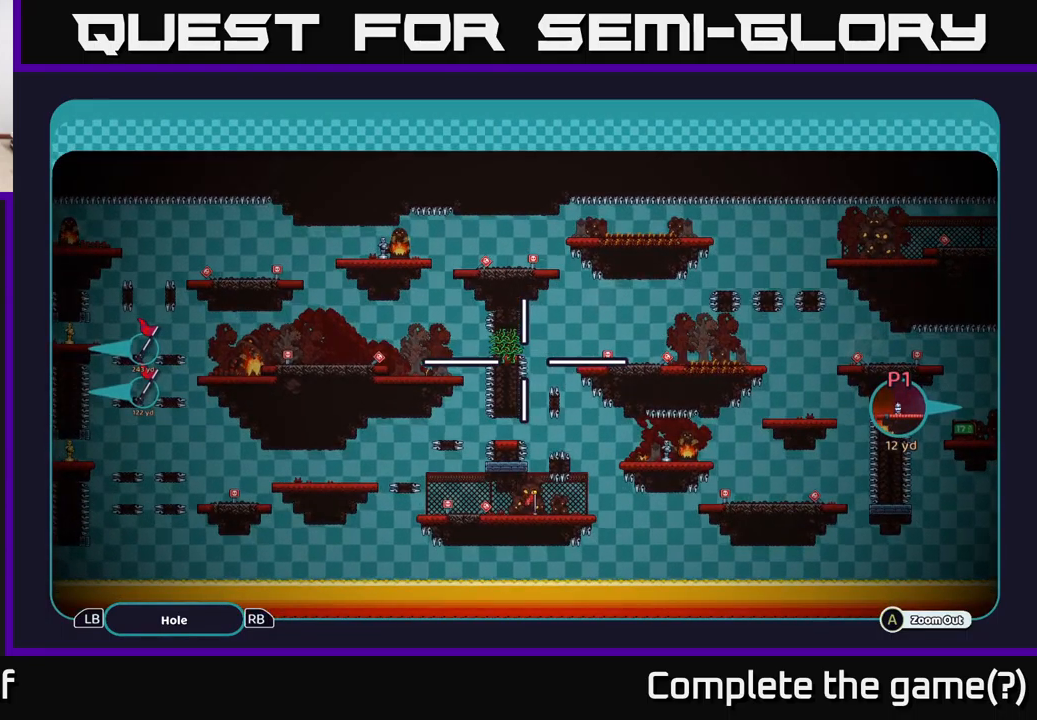
{"buttons": ["A"], "left_stick": "left", "right_stick": "center", "events": [[50, "left_stick", "down-left"], [217, "left_stick", "left"]]}
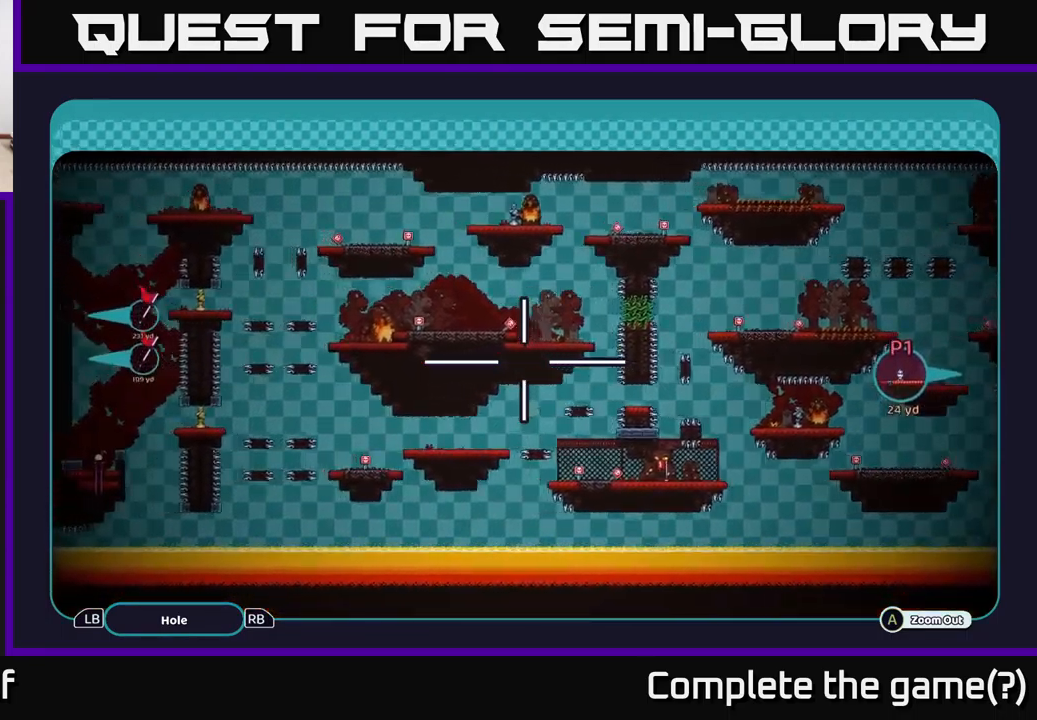
{"buttons": ["A"], "left_stick": "center", "right_stick": "center", "events": [[67, "left_stick", "up-left"], [317, "left_stick", "center"]]}